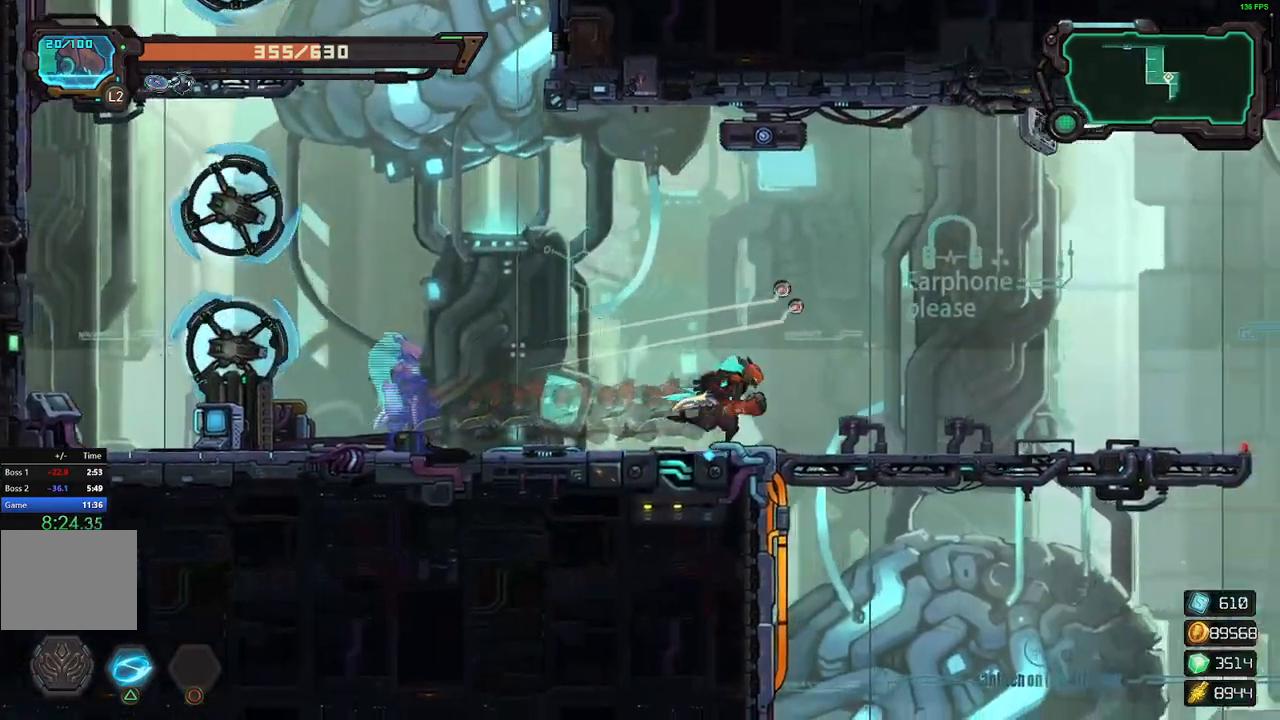
Gameplay with a controller (Xbox layout); each line is a JSON object with the inputs held at the frame after it (dt_ms = milliseconds from this image to that frame). "events" lists button and stick changes between this image and that frame as [ms after this image, input, new state], when the widget could be followed in between. Not read: left_stick right_stick.
{"dt_ms": 500, "buttons": ["DPAD_RIGHT"], "events": [[117, "R2", "up"]]}
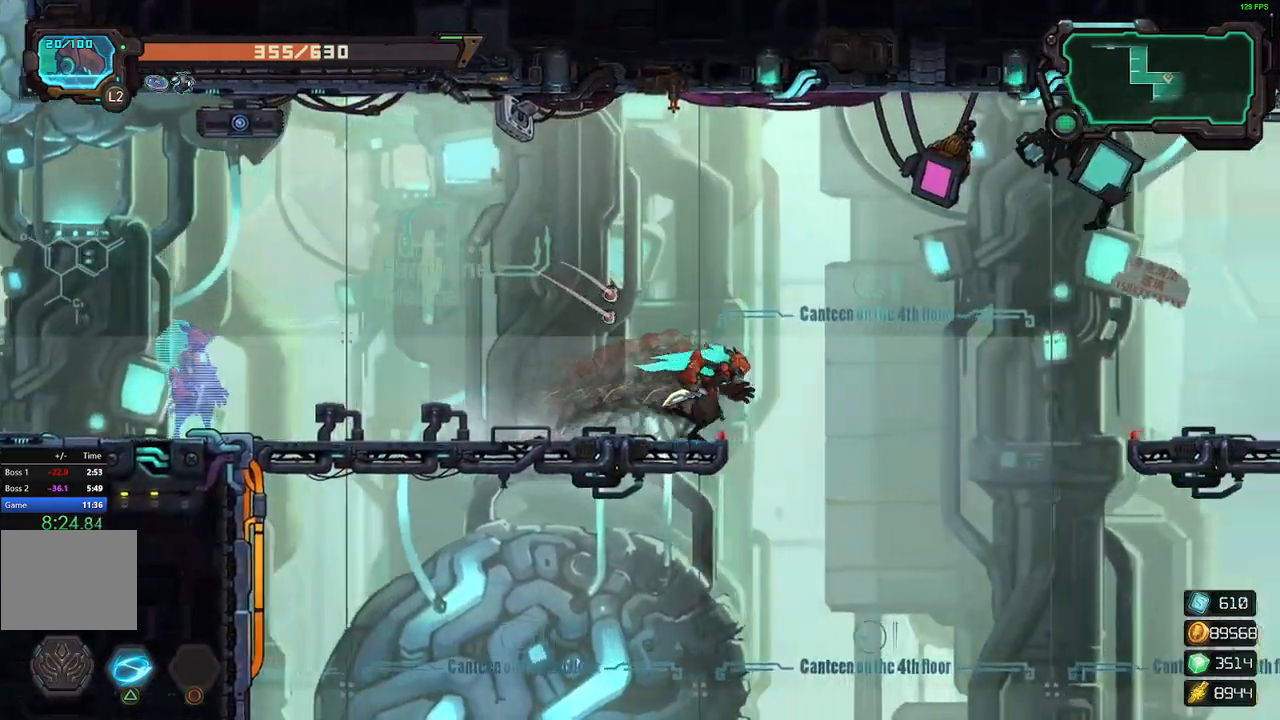
{"dt_ms": 500, "buttons": ["DPAD_LEFT"]}
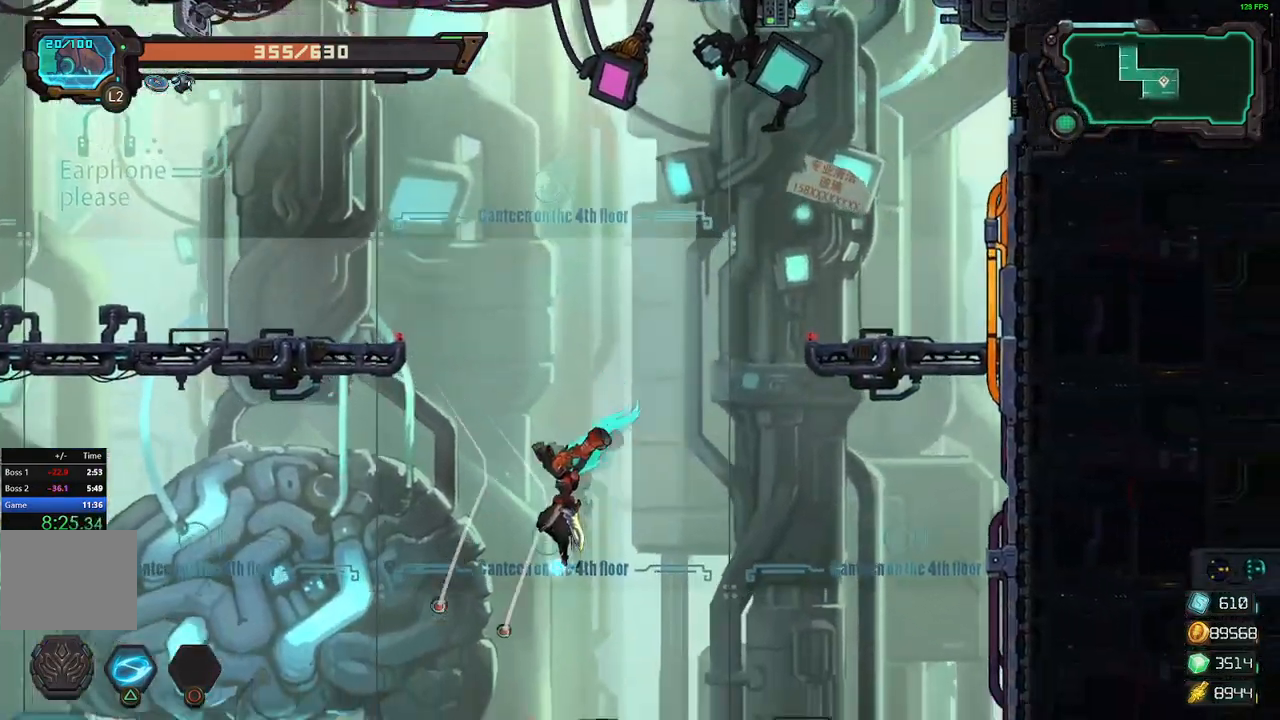
{"dt_ms": 500, "buttons": ["DPAD_LEFT"], "events": []}
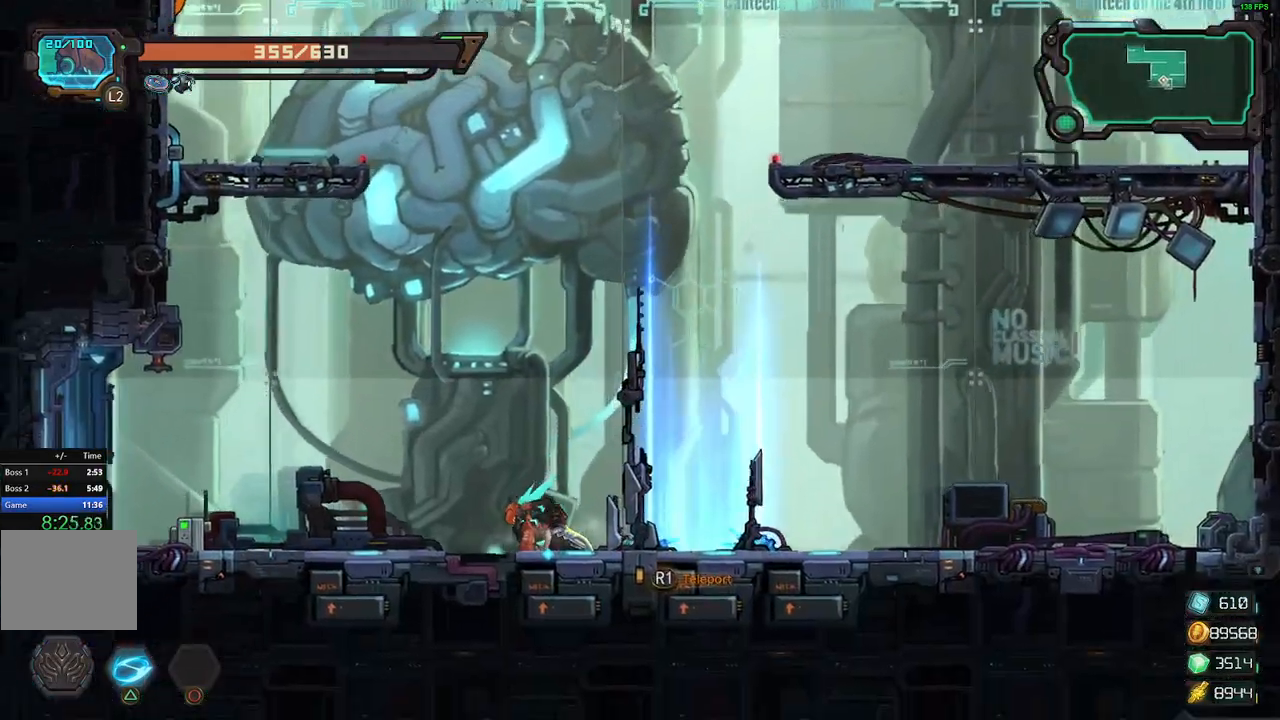
{"dt_ms": 500, "buttons": ["DPAD_LEFT"], "events": [[150, "A", "down"], [250, "A", "up"]]}
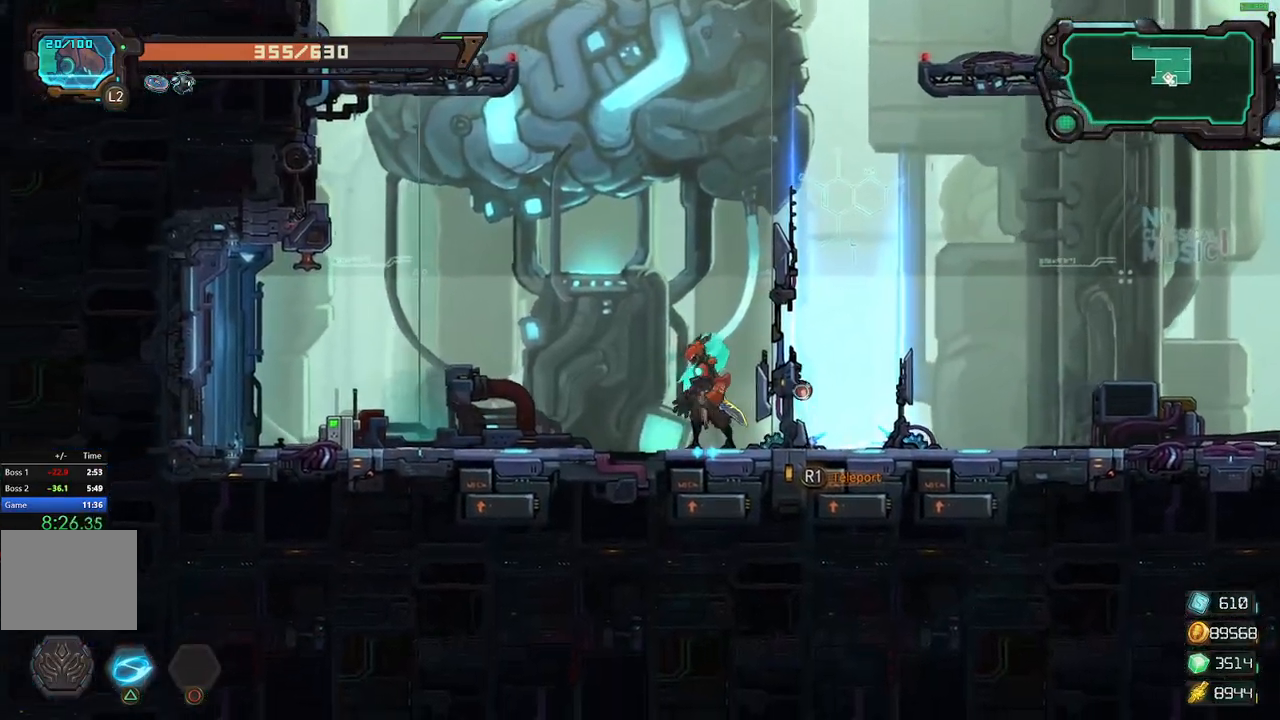
{"dt_ms": 500, "buttons": ["DPAD_LEFT"], "events": [[50, "R2", "down"], [167, "R2", "up"]]}
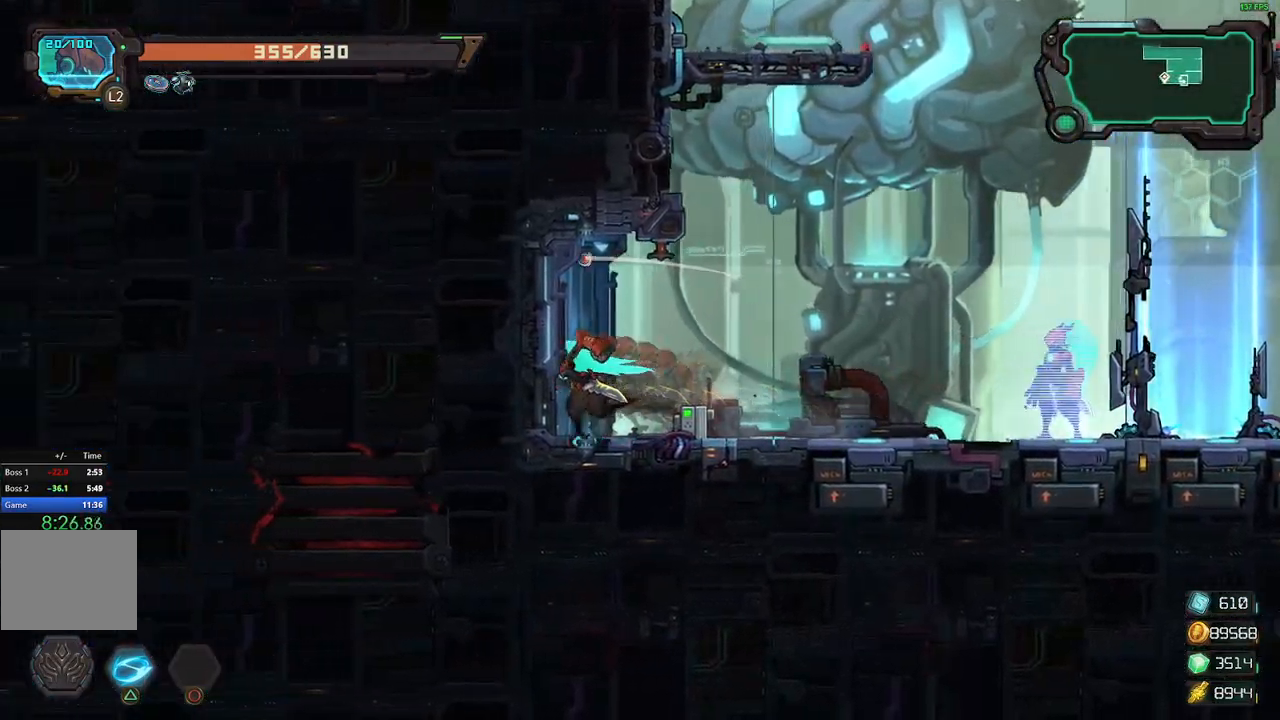
{"dt_ms": 500, "buttons": ["DPAD_LEFT"], "events": []}
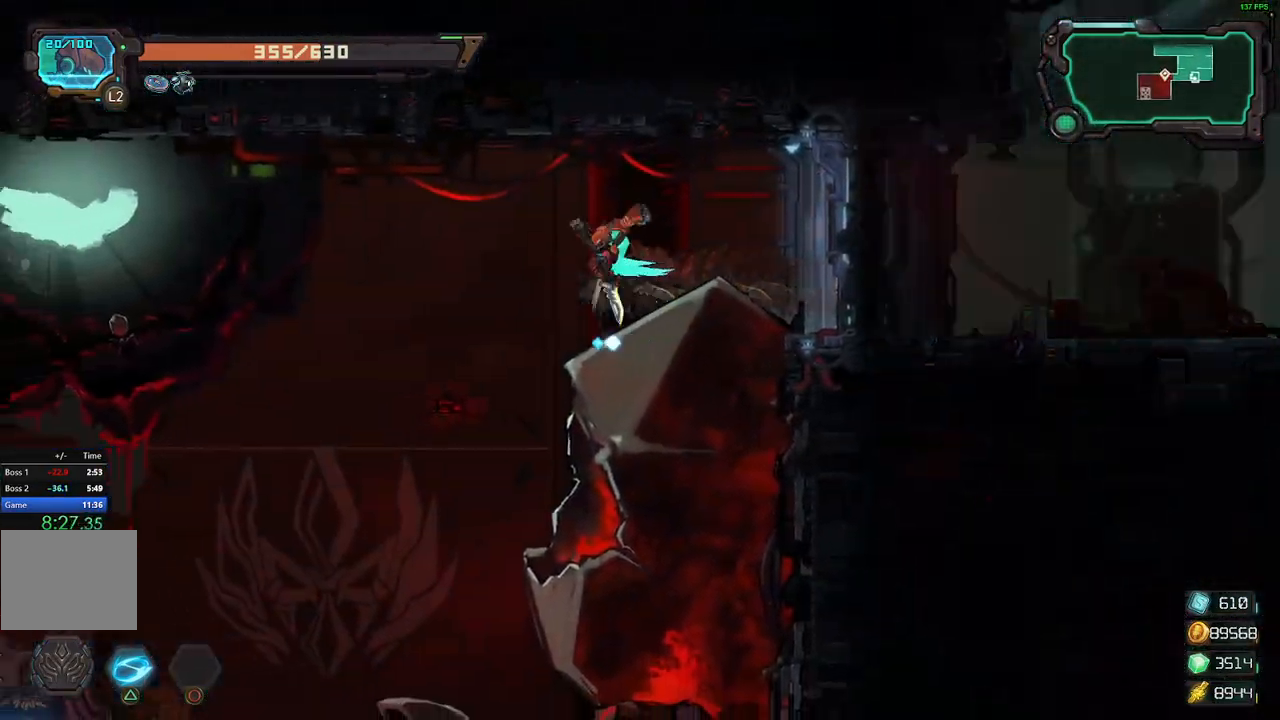
{"dt_ms": 500, "buttons": ["DPAD_LEFT"], "events": []}
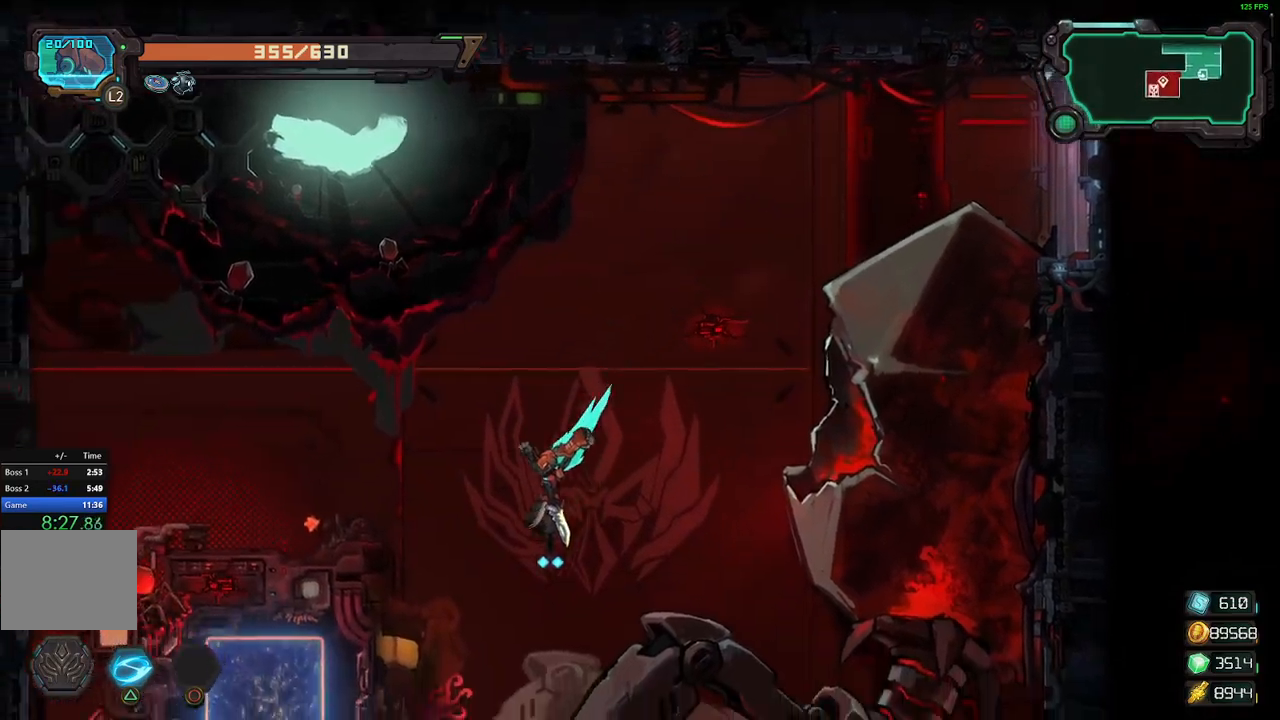
{"dt_ms": 500, "buttons": ["DPAD_LEFT"], "events": [[367, "R1", "down"], [450, "R1", "up"]]}
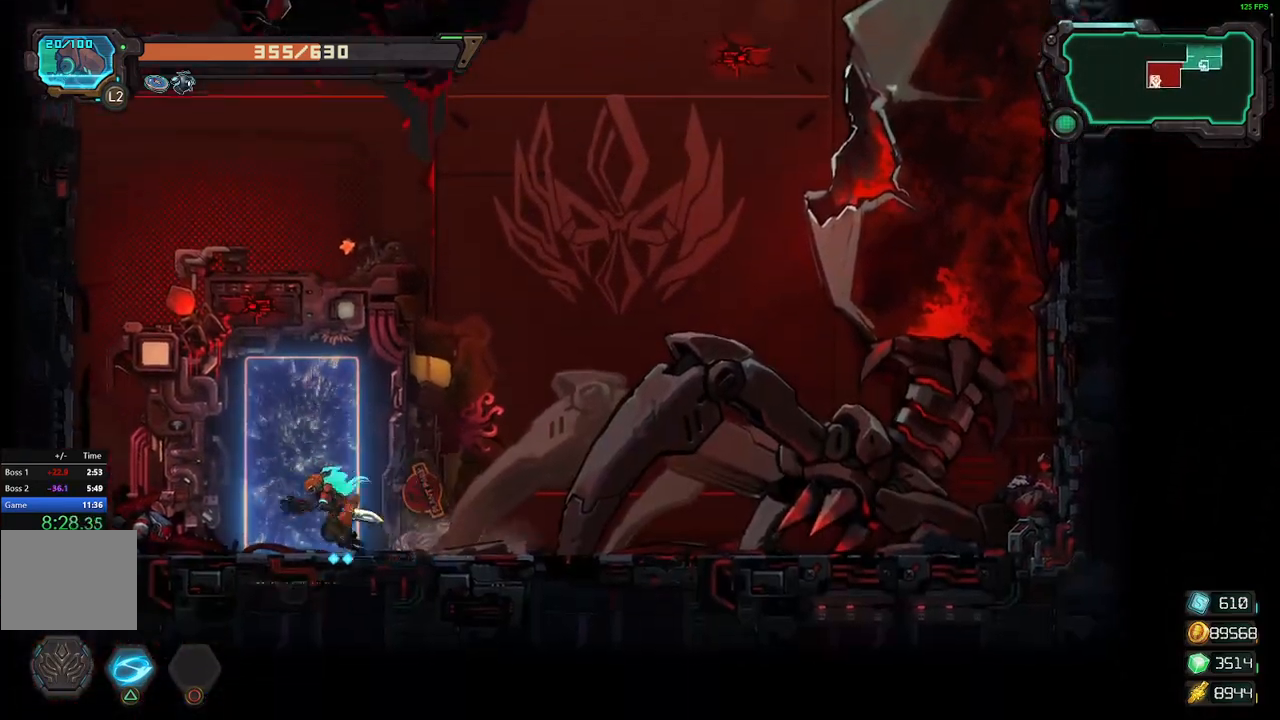
{"dt_ms": 500, "buttons": [], "events": [[17, "R1", "down"], [83, "R1", "up"], [100, "DPAD_LEFT", "up"]]}
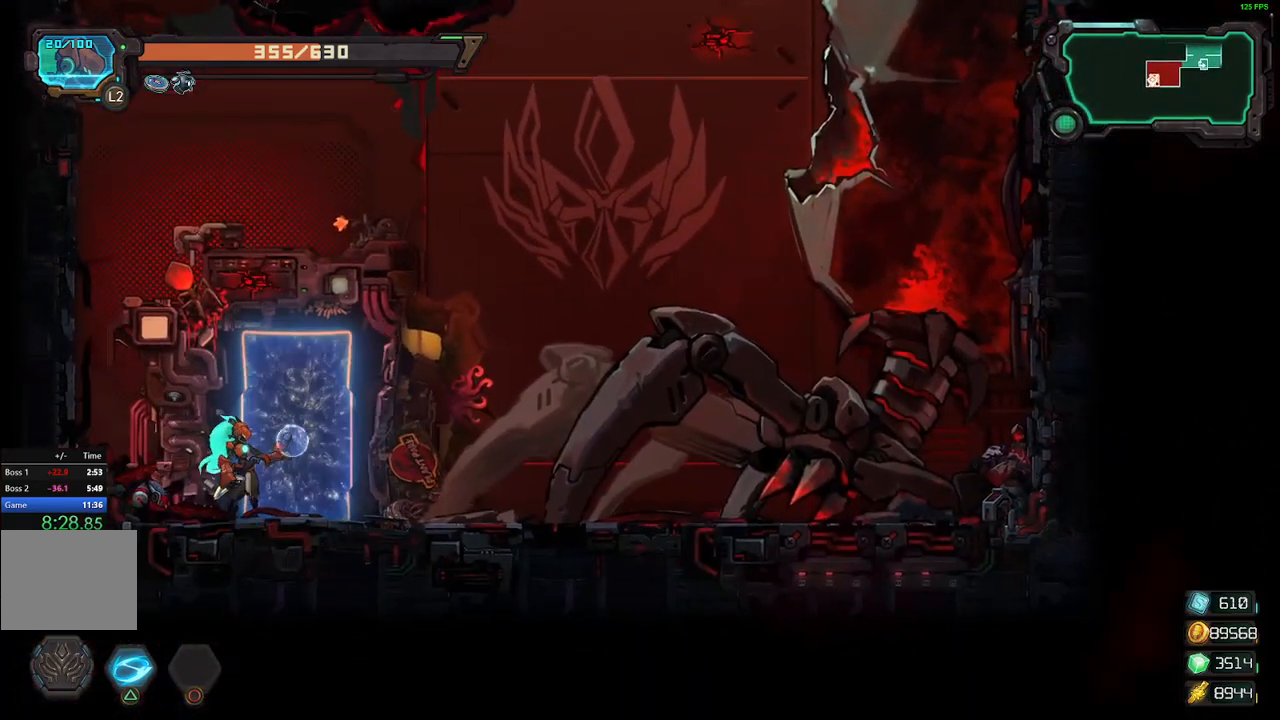
{"dt_ms": 500, "buttons": [], "events": []}
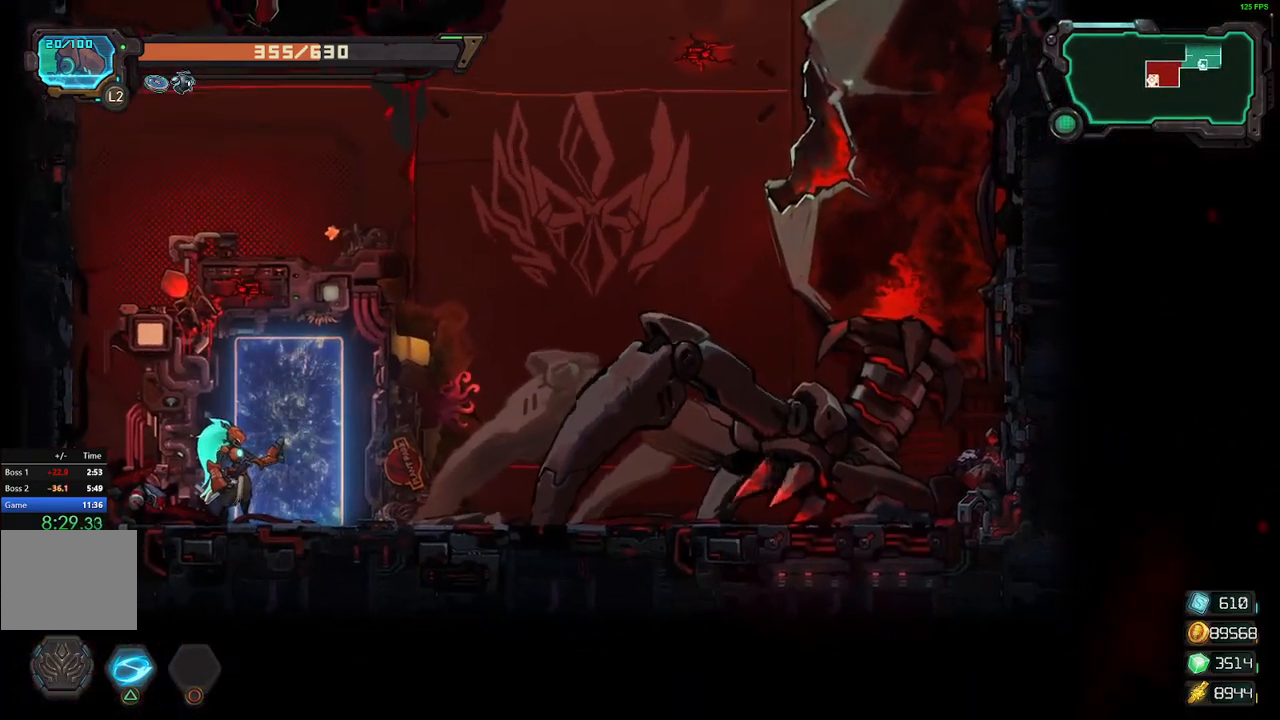
{"dt_ms": 500, "buttons": [], "events": []}
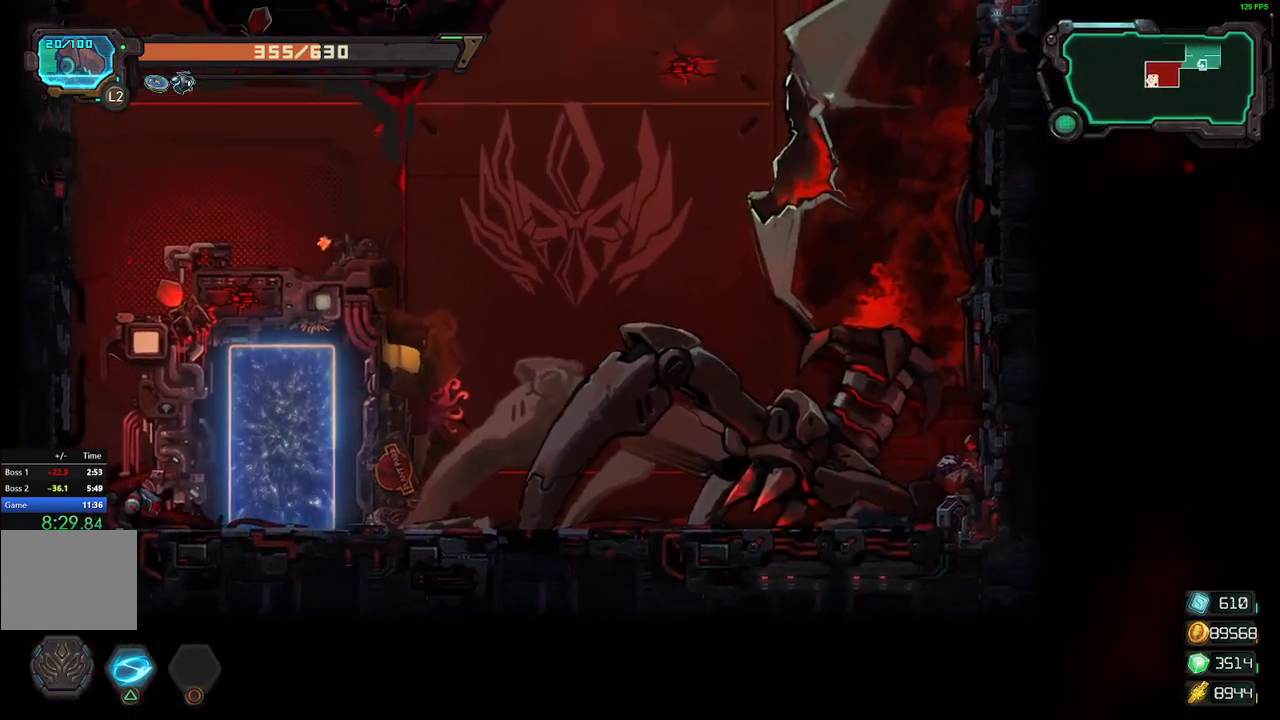
{"dt_ms": 500, "buttons": [], "events": []}
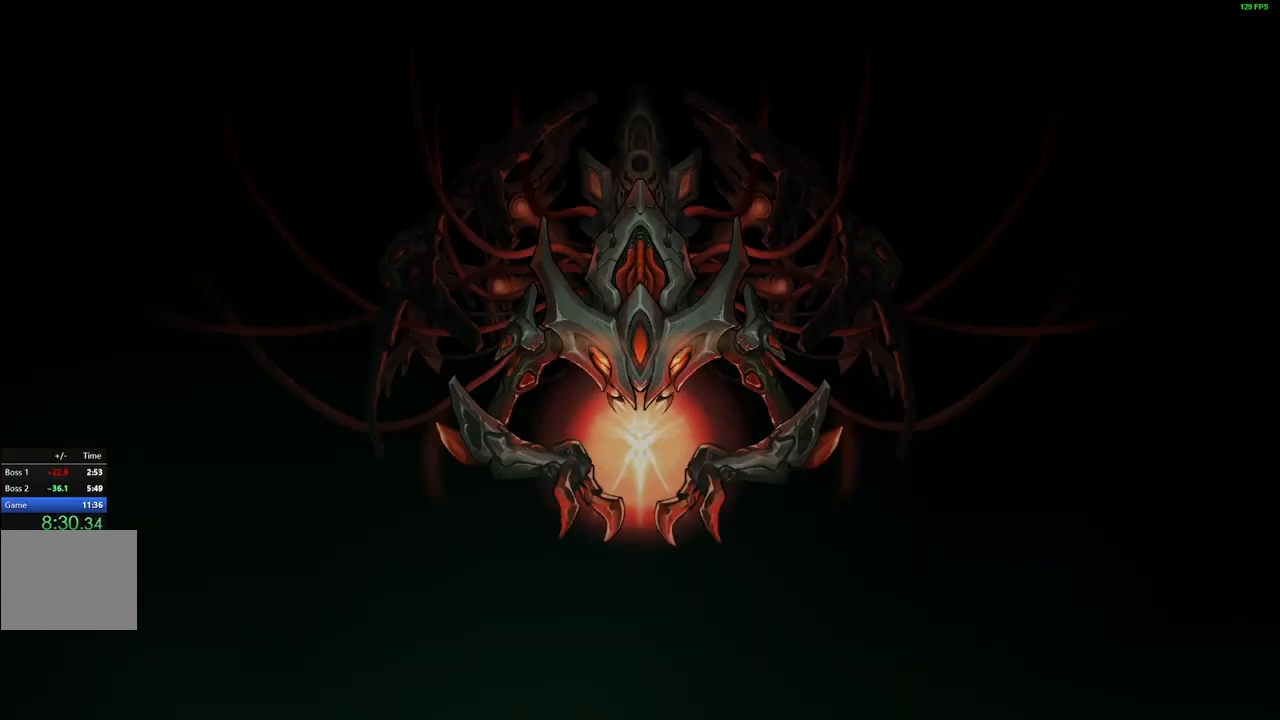
{"dt_ms": 500, "buttons": [], "events": []}
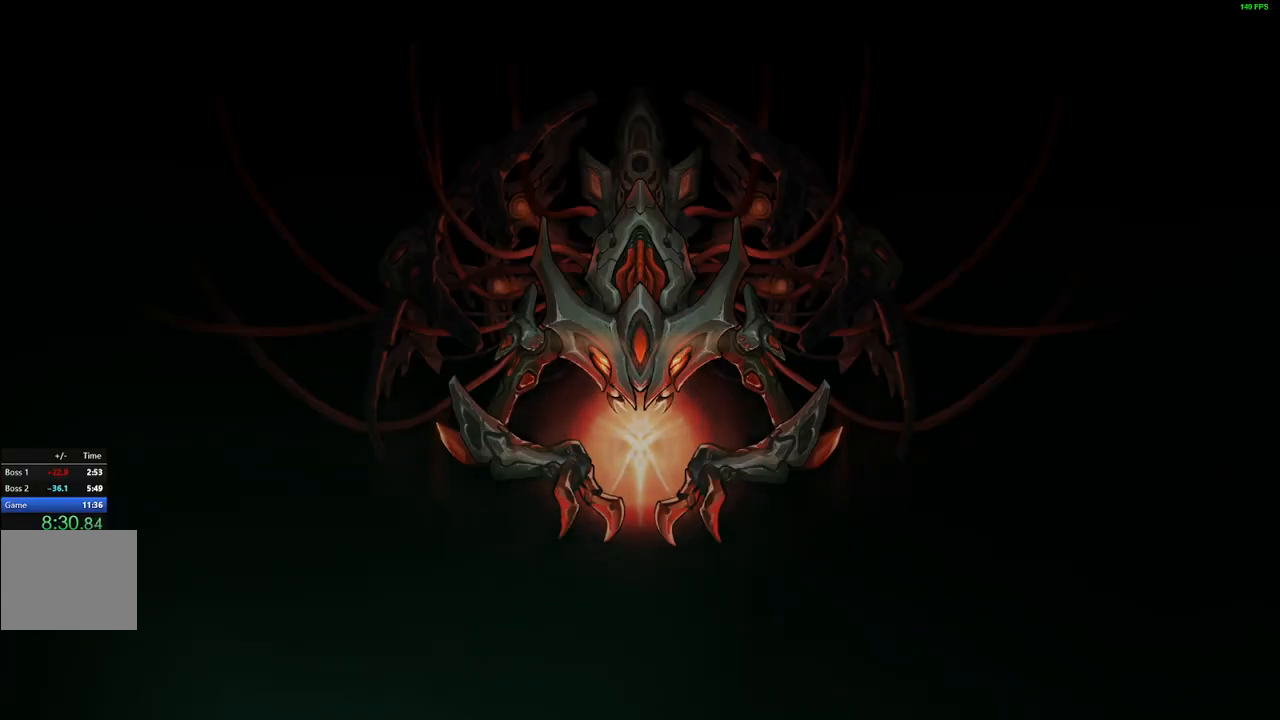
{"dt_ms": 500, "buttons": [], "events": []}
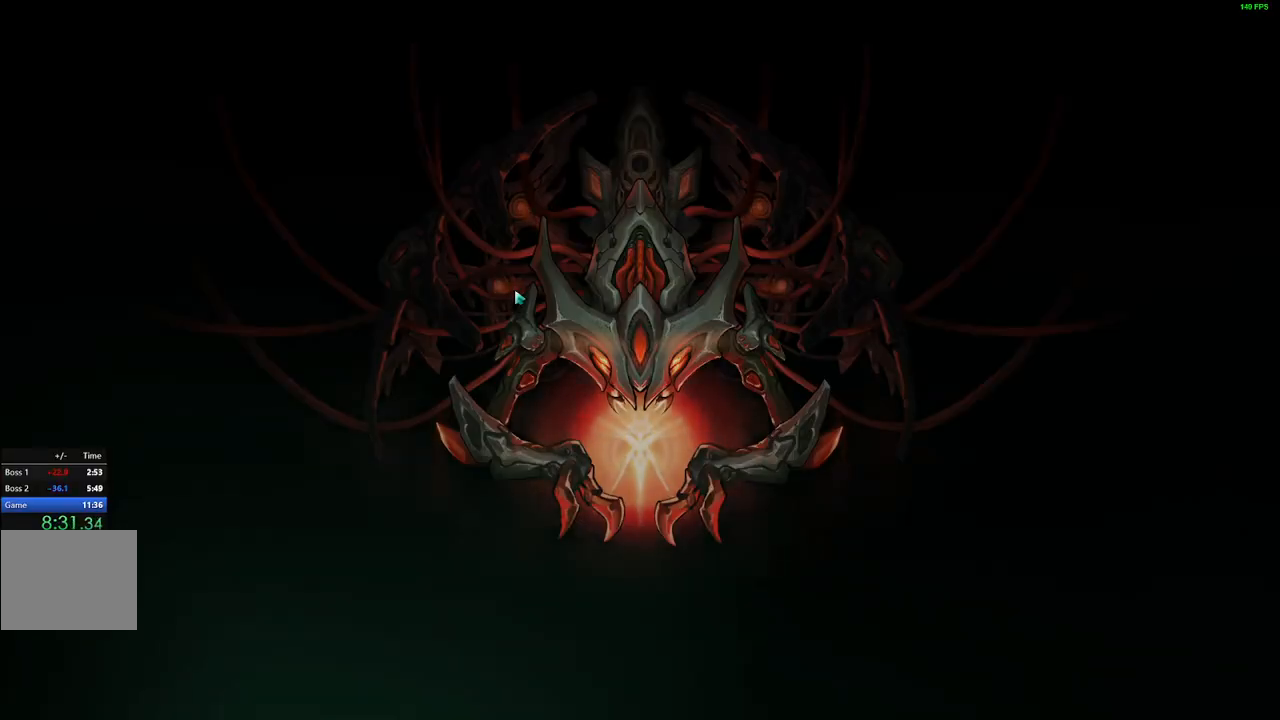
{"dt_ms": 500, "buttons": [], "events": []}
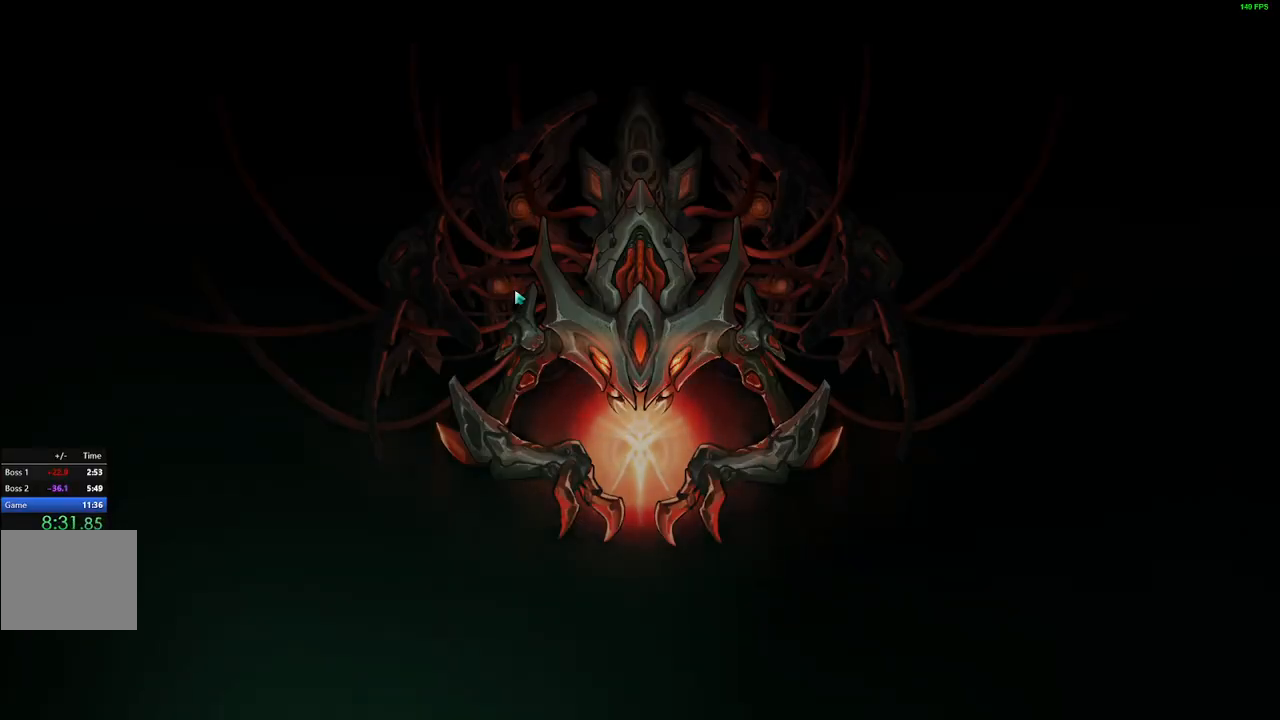
{"dt_ms": 500, "buttons": [], "events": []}
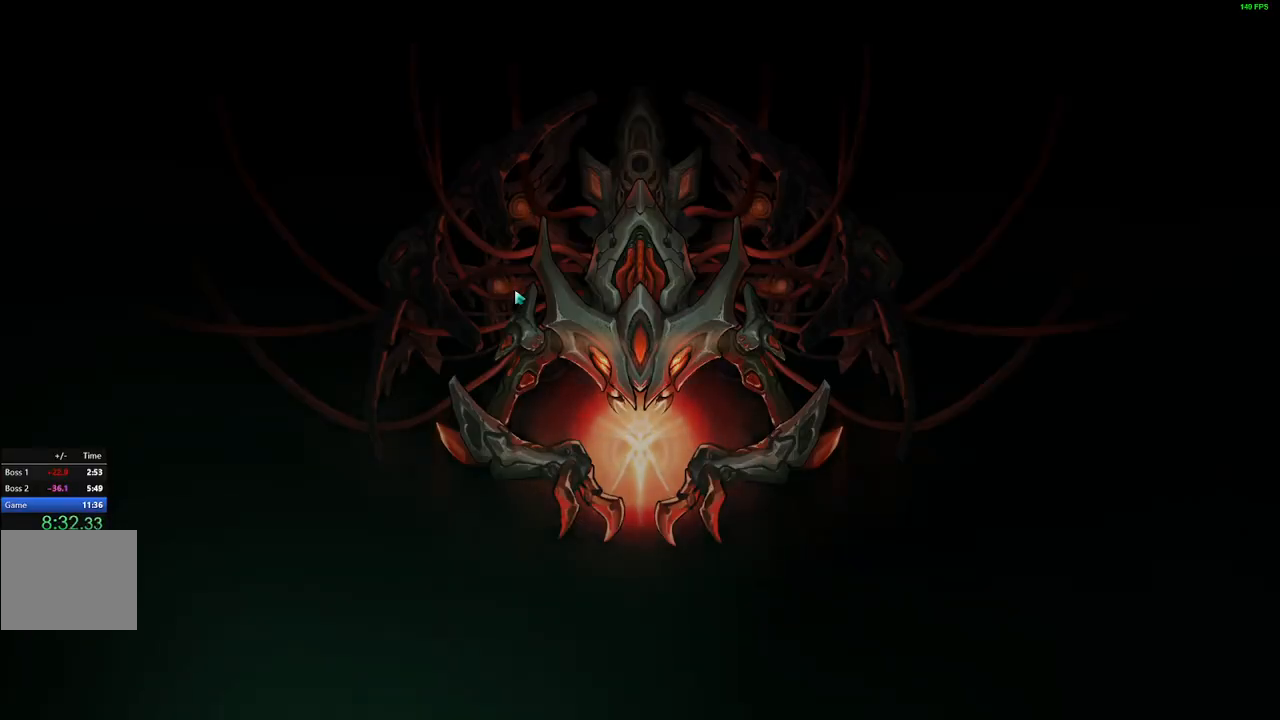
{"dt_ms": 500, "buttons": [], "events": []}
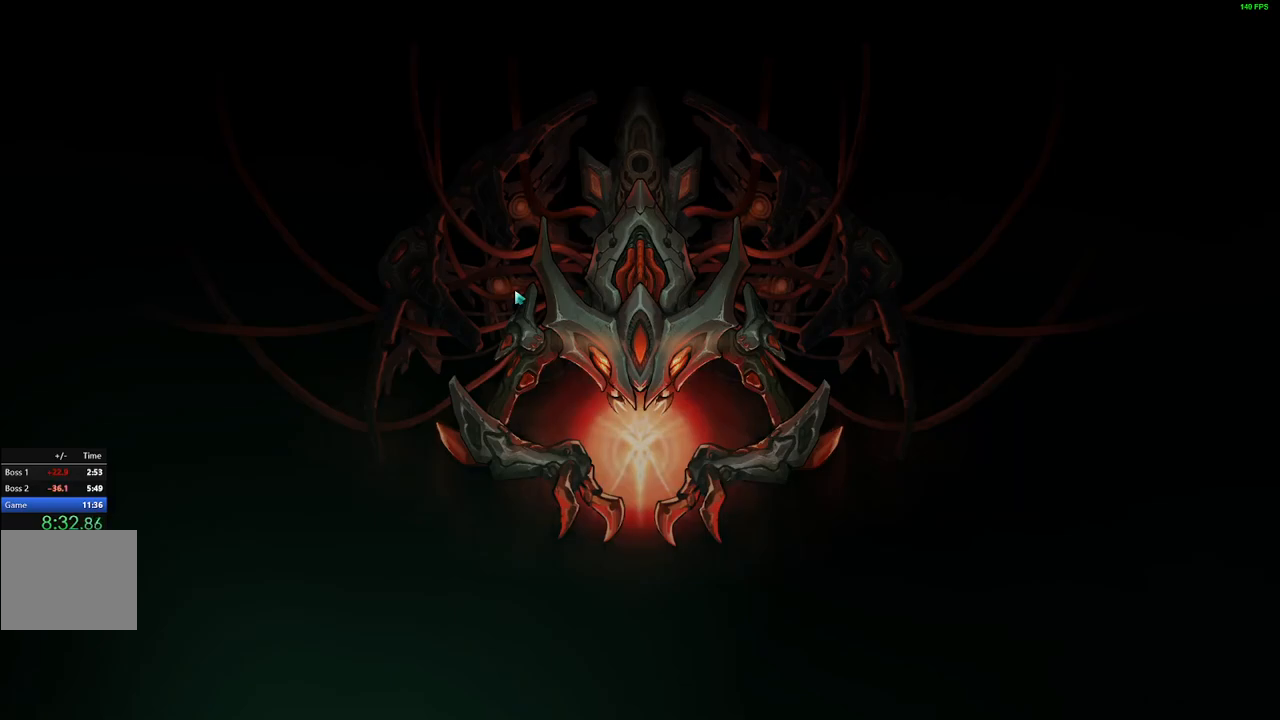
{"dt_ms": 500, "buttons": [], "events": []}
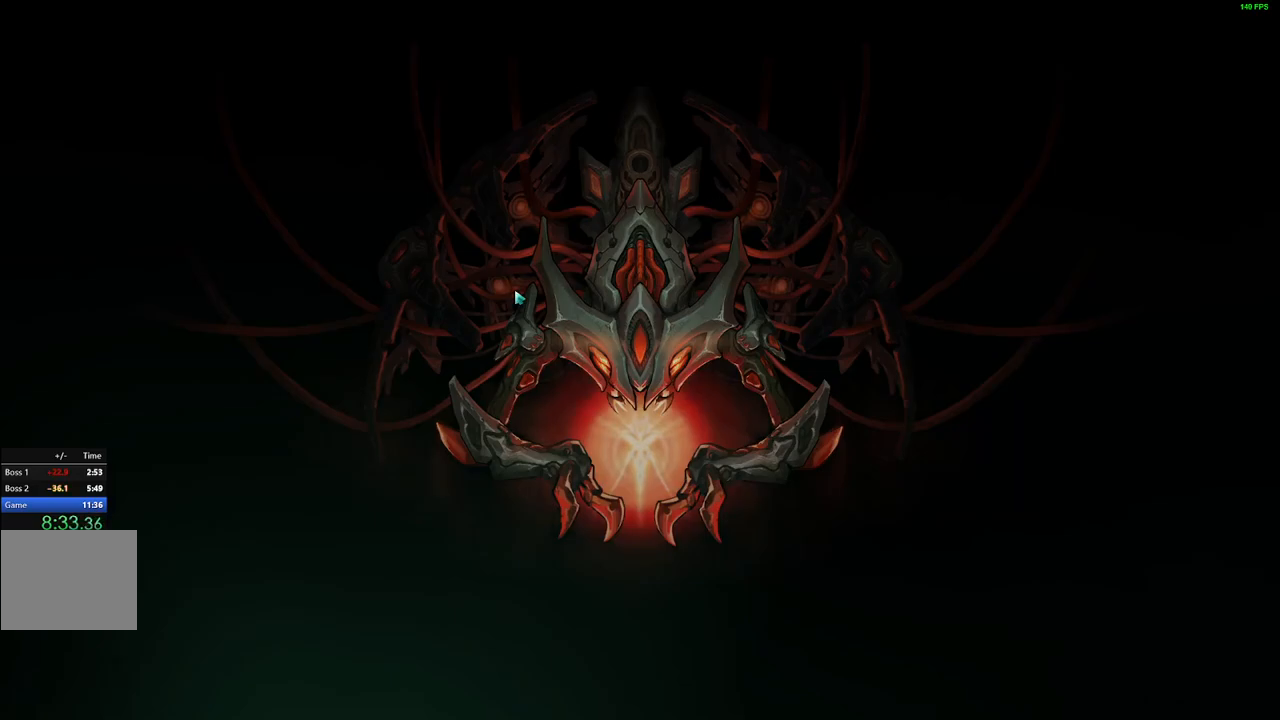
{"dt_ms": 500, "buttons": ["DPAD_RIGHT"], "events": [[150, "DPAD_RIGHT", "down"]]}
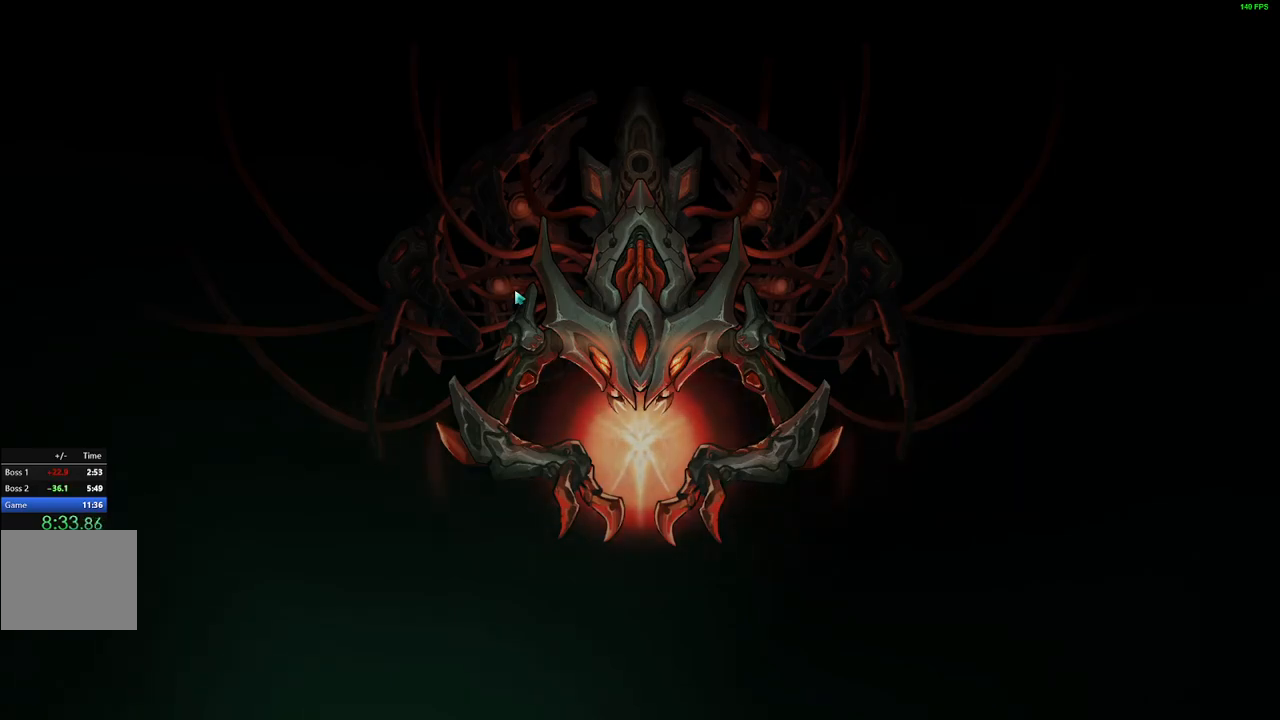
{"dt_ms": 500, "buttons": ["DPAD_RIGHT"], "events": [[133, "DPAD_RIGHT", "up"], [300, "DPAD_RIGHT", "down"]]}
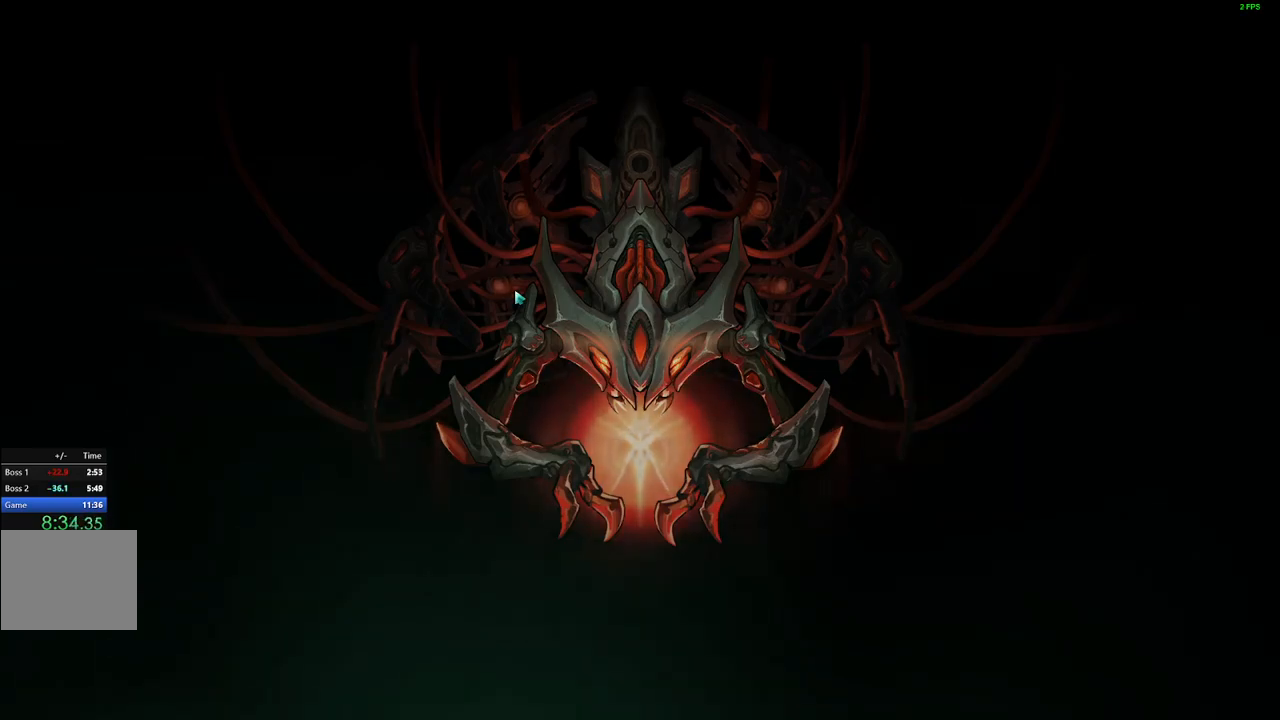
{"dt_ms": 500, "buttons": ["DPAD_RIGHT"], "events": []}
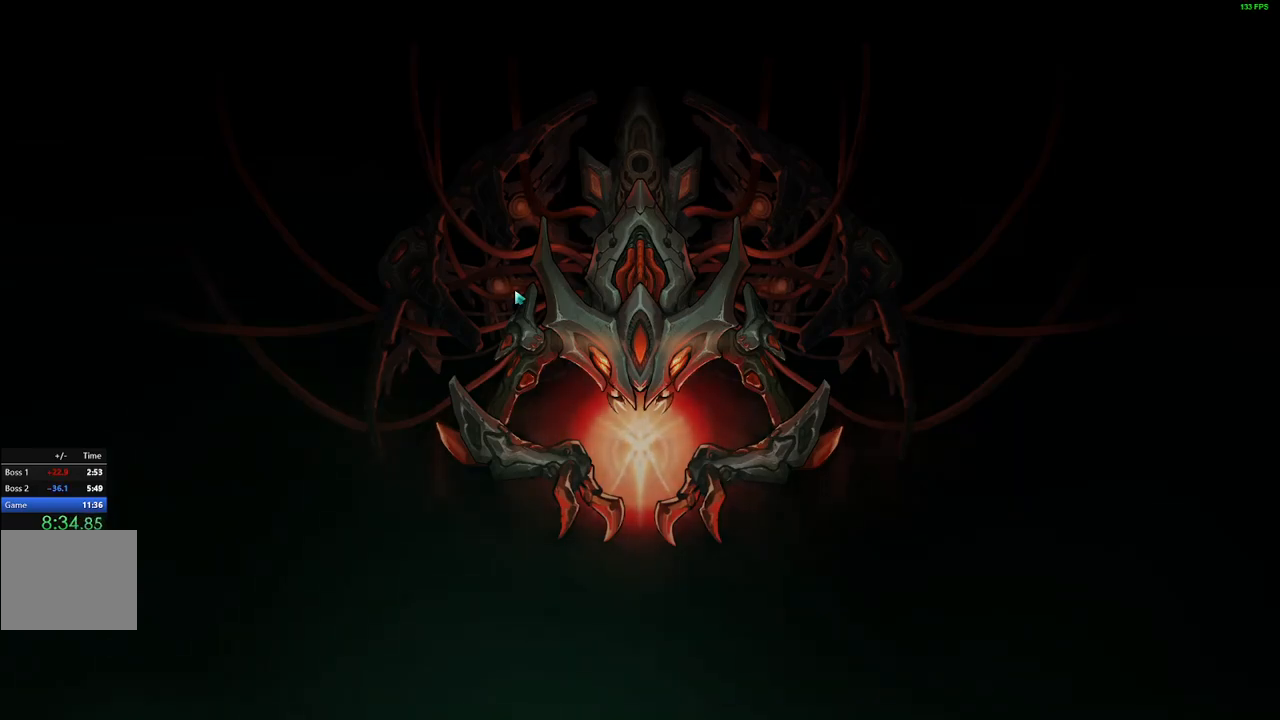
{"dt_ms": 500, "buttons": ["DPAD_RIGHT"], "events": []}
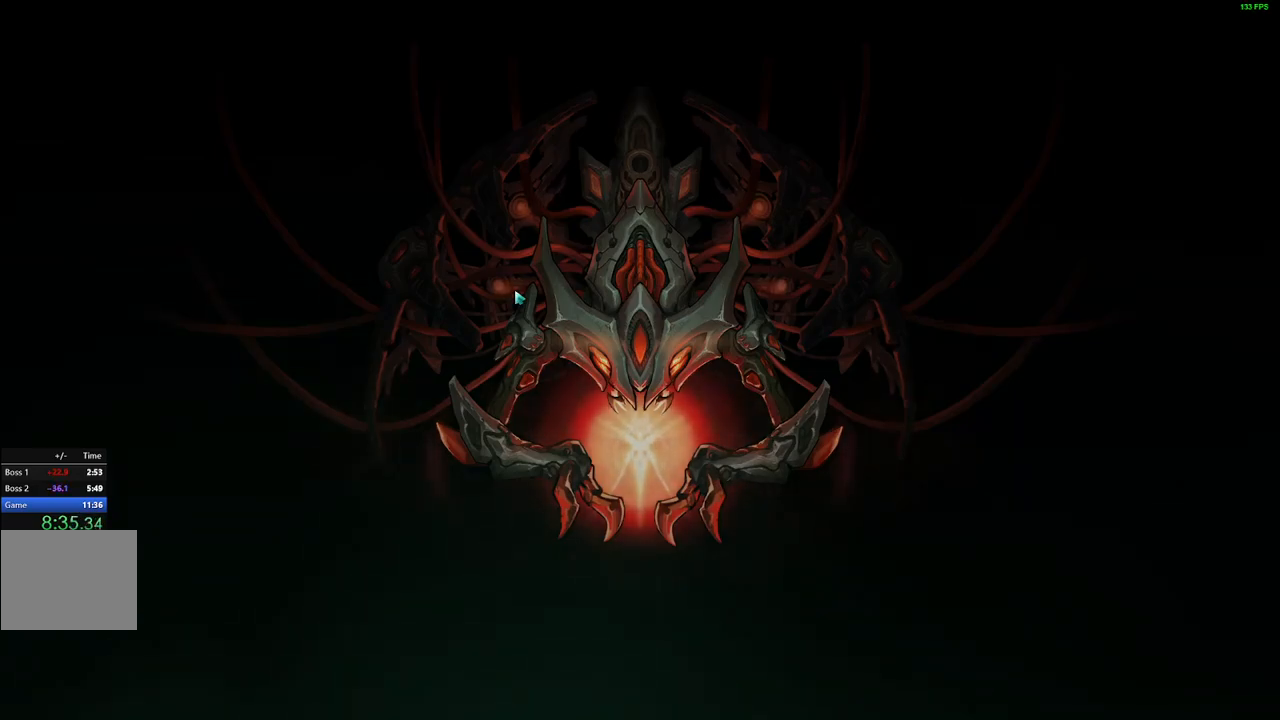
{"dt_ms": 500, "buttons": ["DPAD_RIGHT"], "events": []}
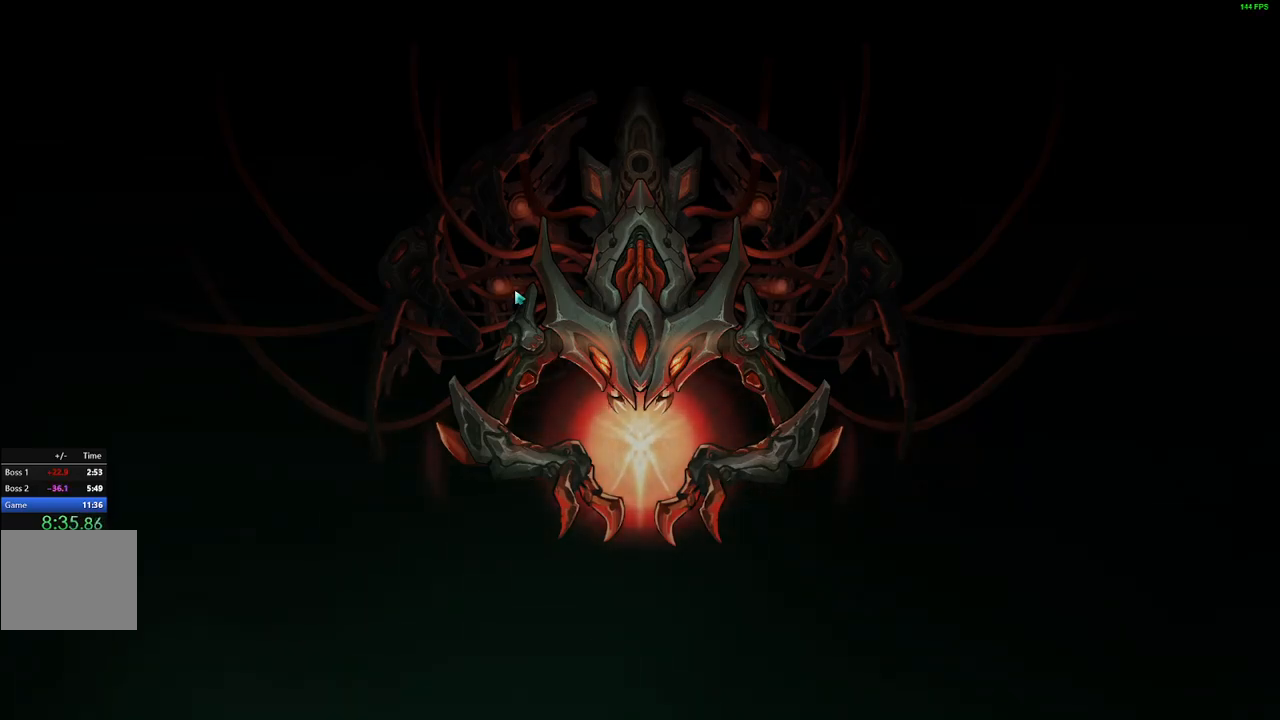
{"dt_ms": 500, "buttons": ["DPAD_RIGHT"], "events": []}
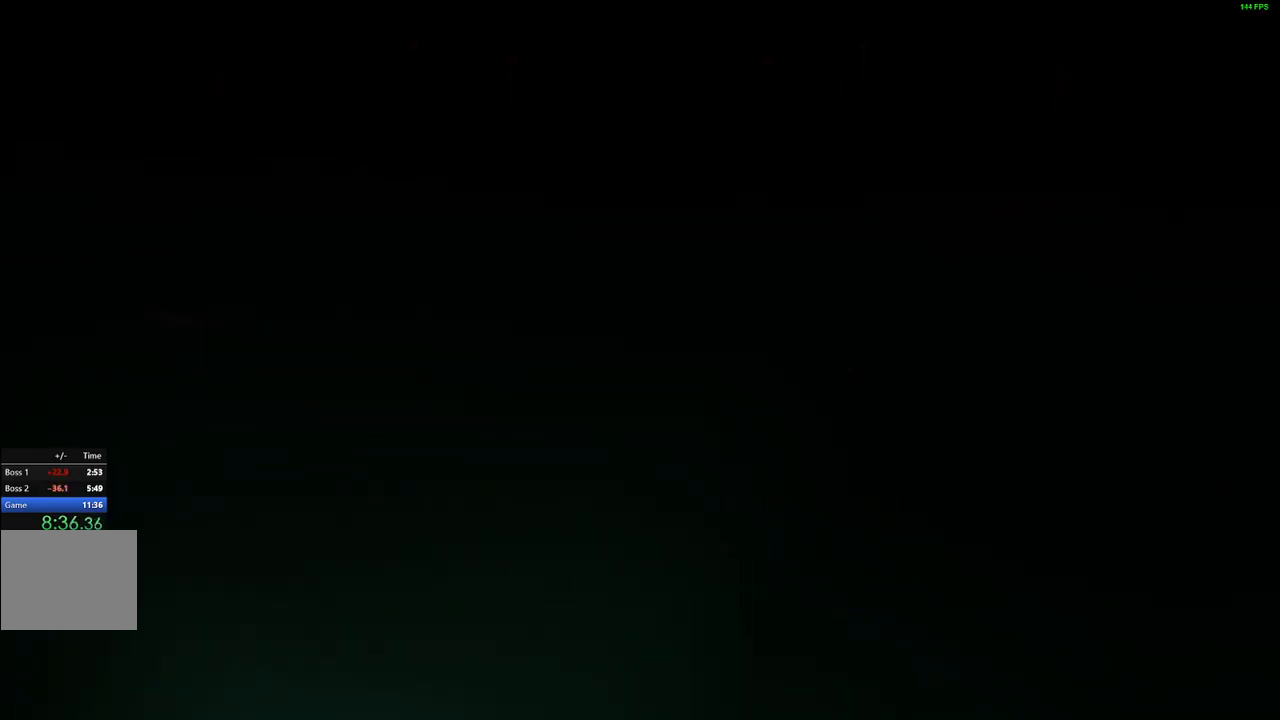
{"dt_ms": 500, "buttons": ["DPAD_RIGHT"], "events": [[83, "DPAD_RIGHT", "up"], [167, "DPAD_RIGHT", "down"]]}
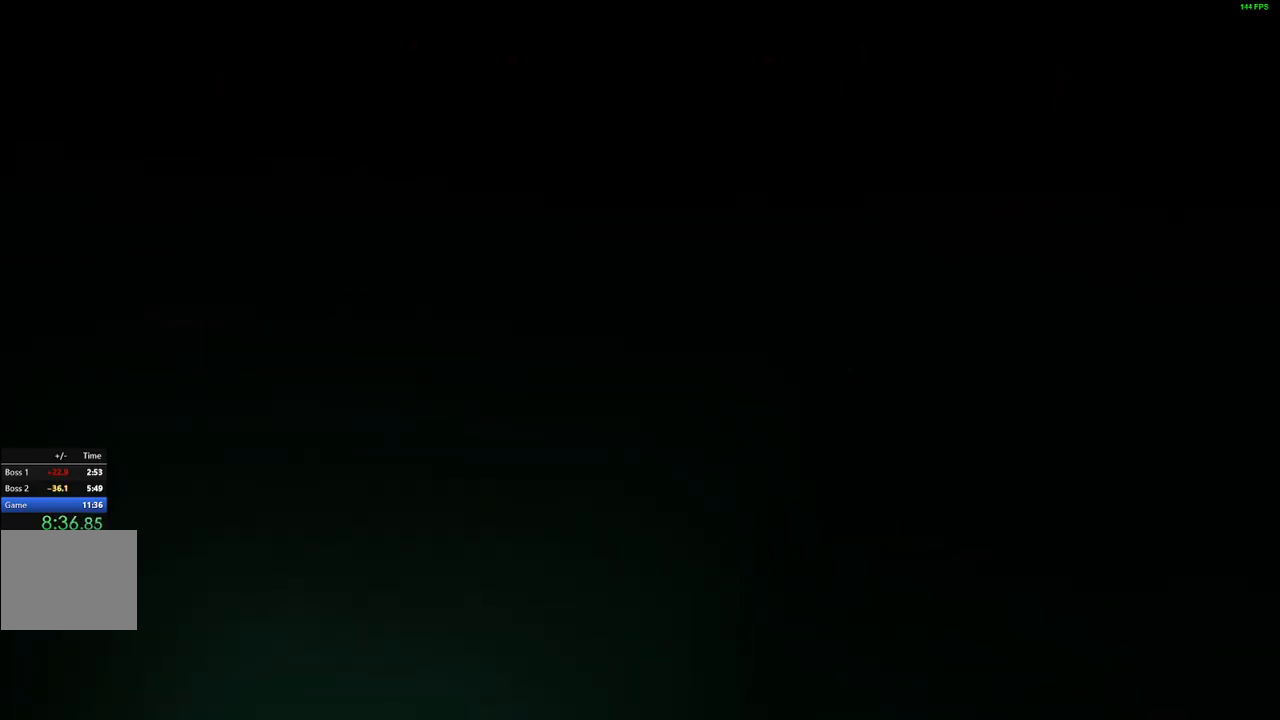
{"dt_ms": 500, "buttons": ["DPAD_RIGHT"], "events": []}
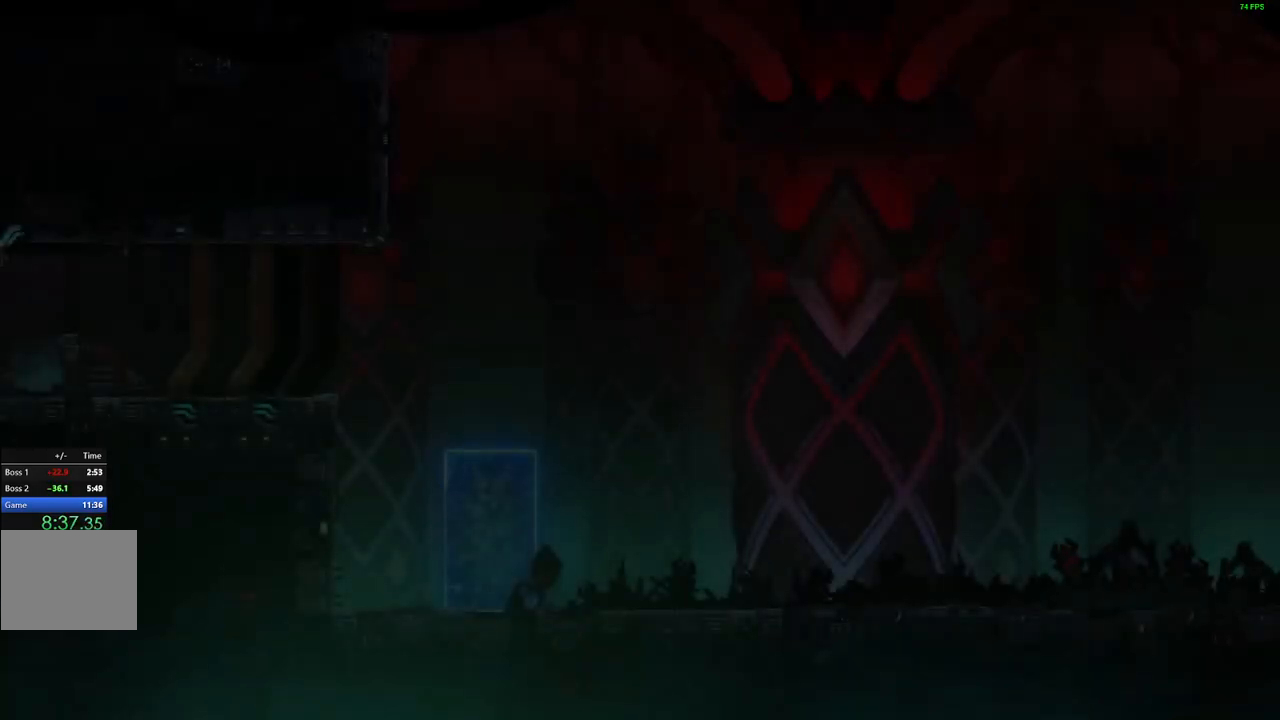
{"dt_ms": 500, "buttons": ["DPAD_RIGHT"], "events": []}
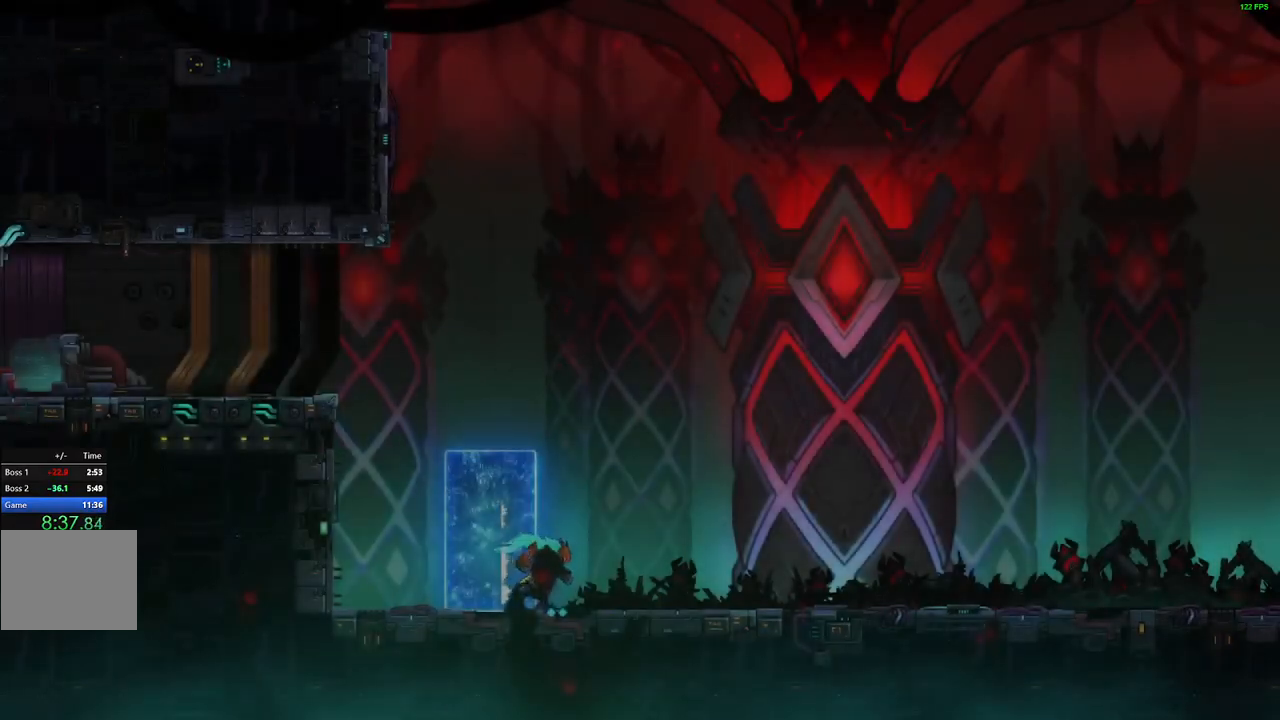
{"dt_ms": 500, "buttons": ["DPAD_RIGHT"], "events": []}
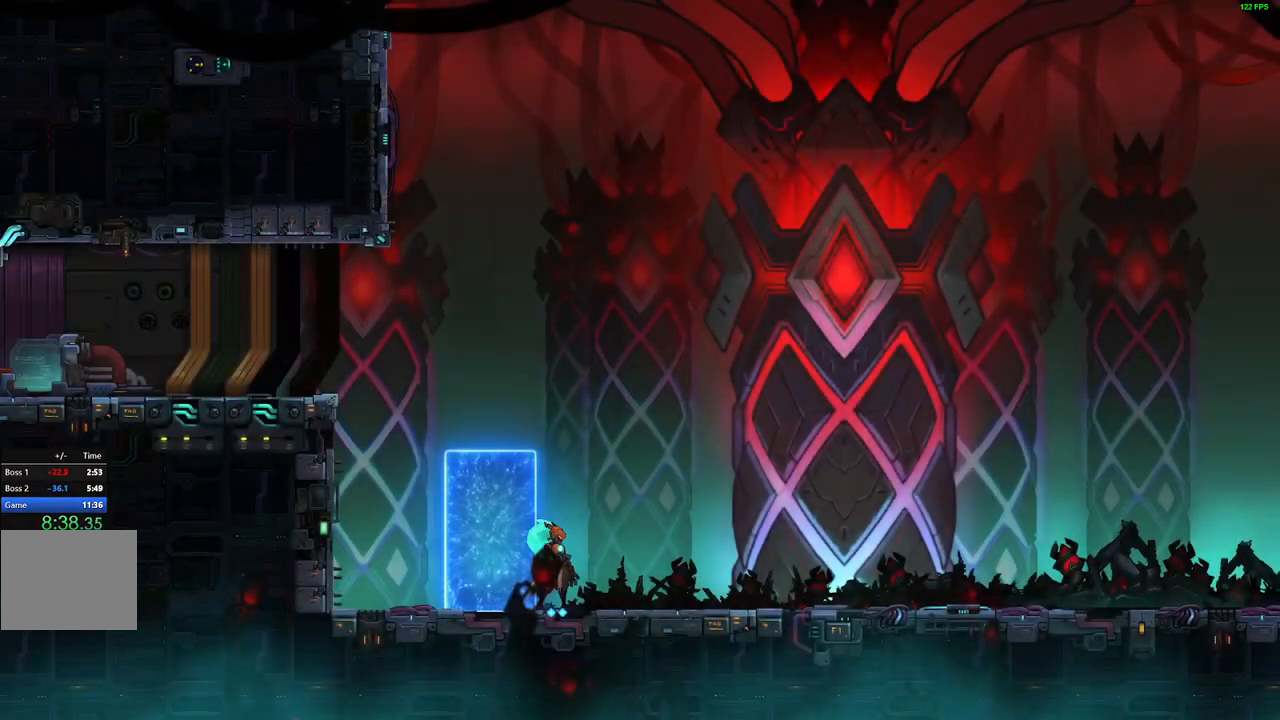
{"dt_ms": 500, "buttons": ["DPAD_RIGHT"], "events": [[100, "R2", "down"], [233, "R2", "up"], [317, "R2", "down"], [467, "R2", "up"]]}
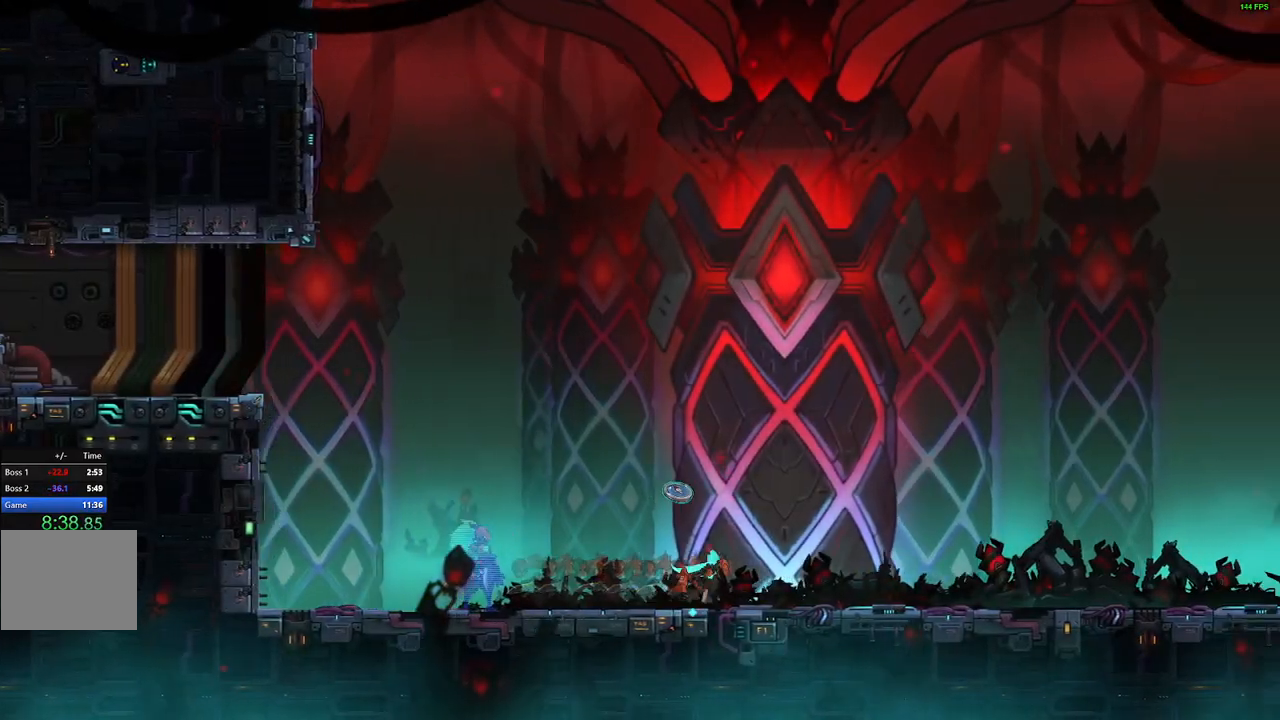
{"dt_ms": 1000, "buttons": ["DPAD_RIGHT"]}